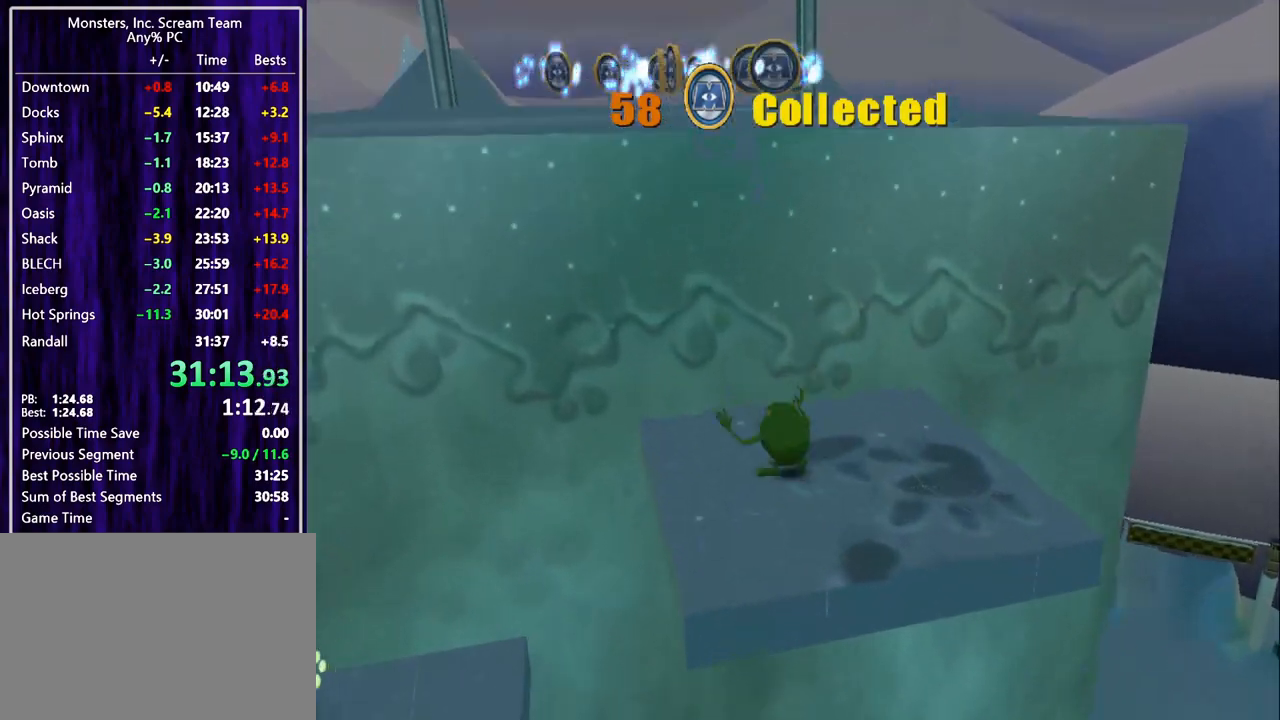
Gameplay with a controller (PlayStation layout); each line is a JSON object with the inputs held at the frame after it. "events" lists button and stick changes between this image and that frame as [ms after this image, input, new state], when the widget could be followed in between. Not read: R3 right_stick.
{"buttons": ["DPAD_UP"], "left_stick": "center", "events": [[33, "CROSS", "down"], [167, "DPAD_LEFT", "up"], [200, "CROSS", "up"], [300, "CROSS", "down"], [433, "CROSS", "up"]]}
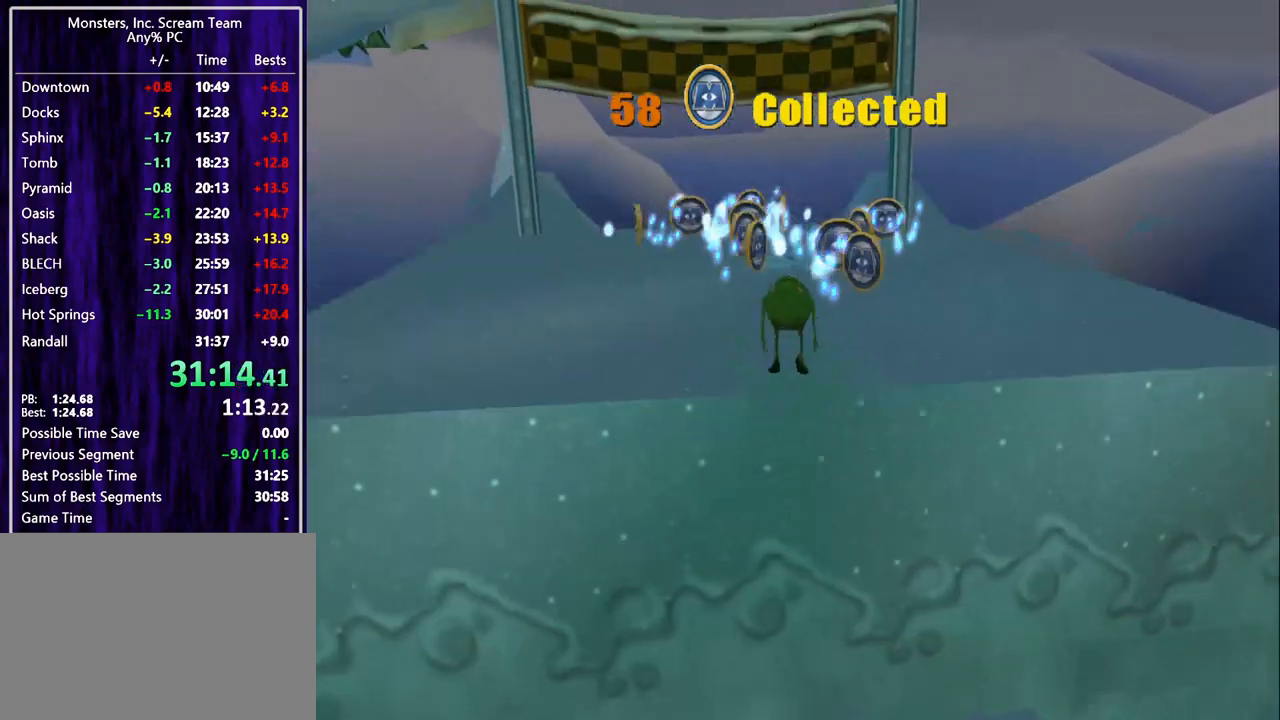
{"buttons": ["DPAD_UP"], "left_stick": "center", "events": []}
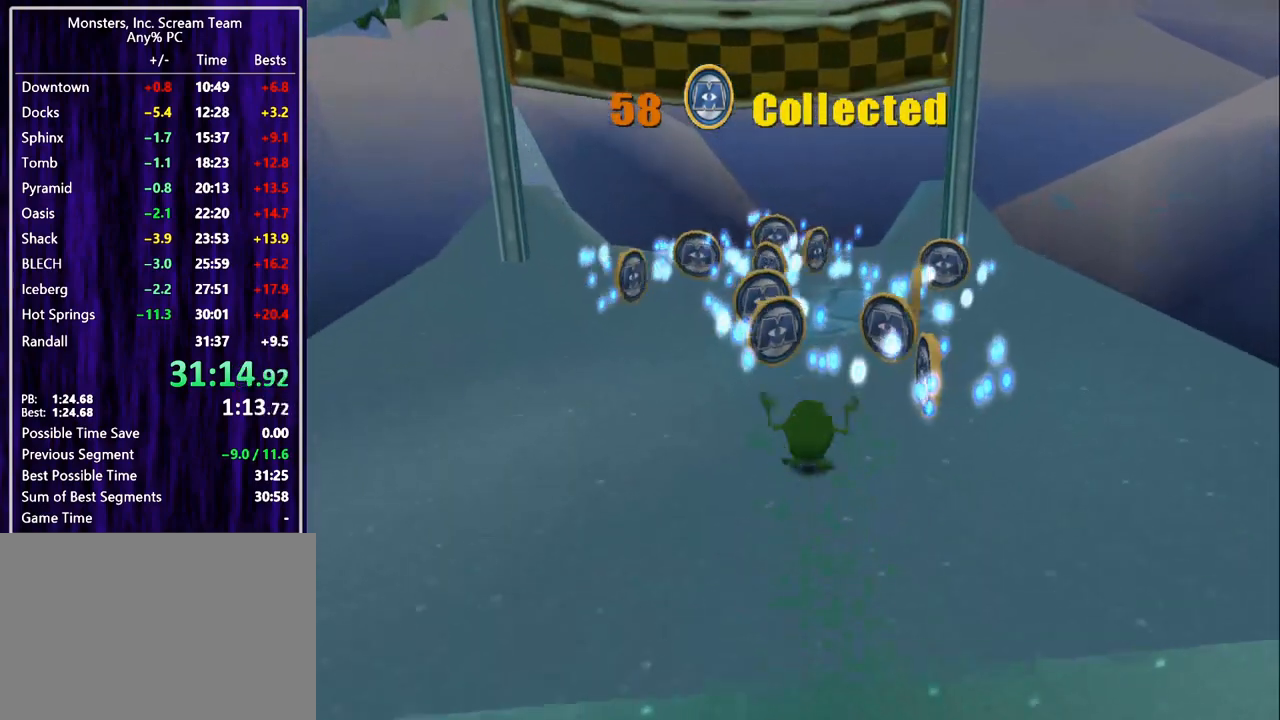
{"buttons": ["SQUARE", "DPAD_UP"], "left_stick": "center", "events": [[67, "SQUARE", "down"]]}
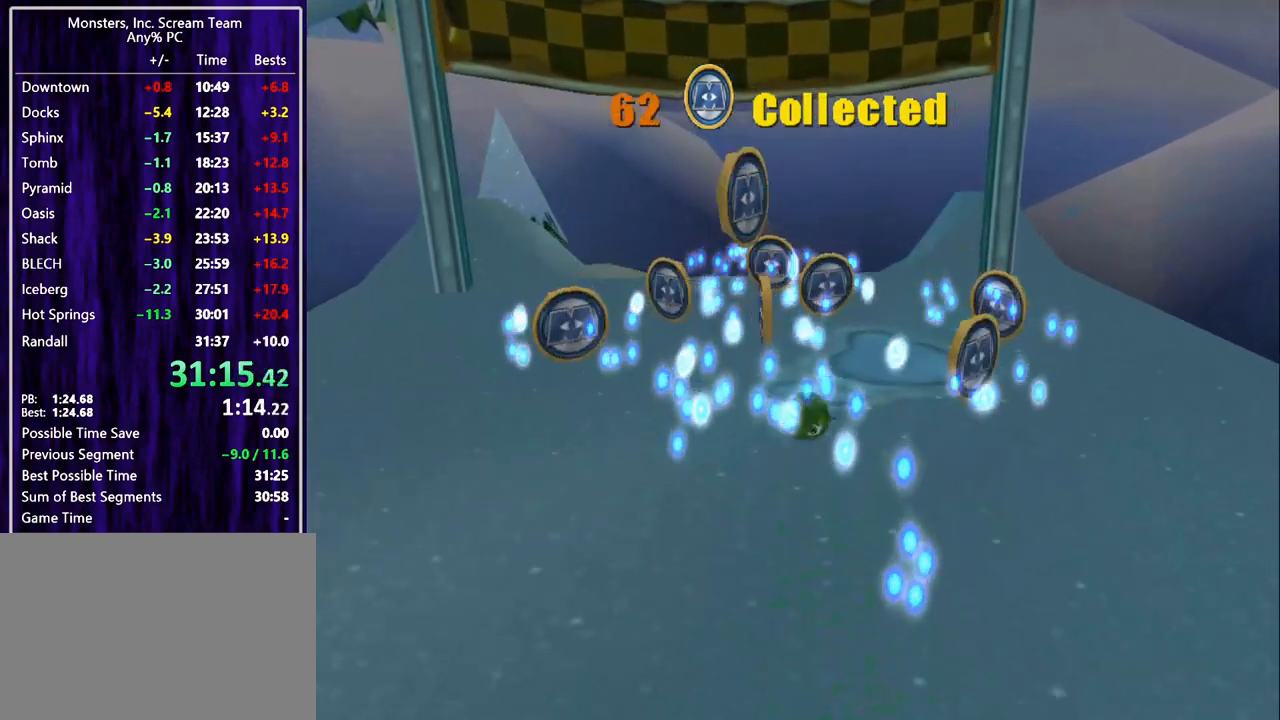
{"buttons": ["SQUARE", "DPAD_UP"], "left_stick": "center", "events": []}
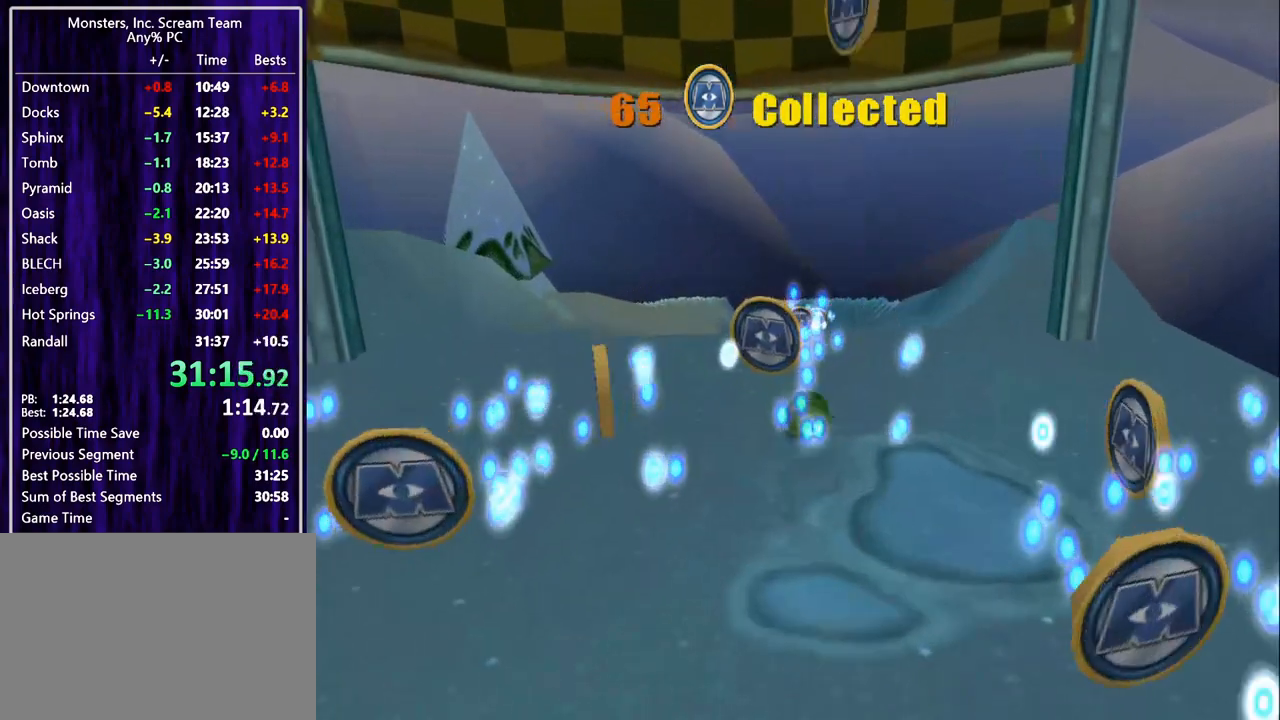
{"buttons": ["DPAD_UP"], "left_stick": "center", "events": [[200, "SQUARE", "up"], [333, "SQUARE", "down"], [433, "SQUARE", "up"]]}
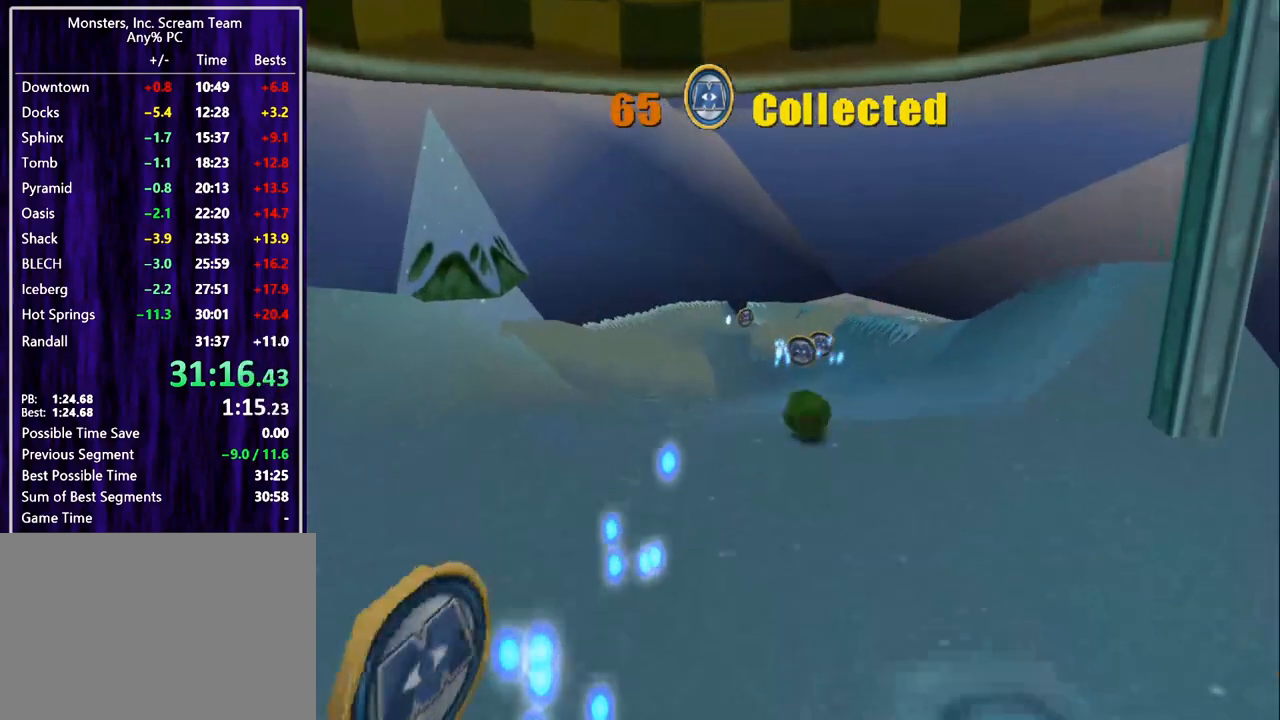
{"buttons": ["DPAD_UP"], "left_stick": "center", "events": []}
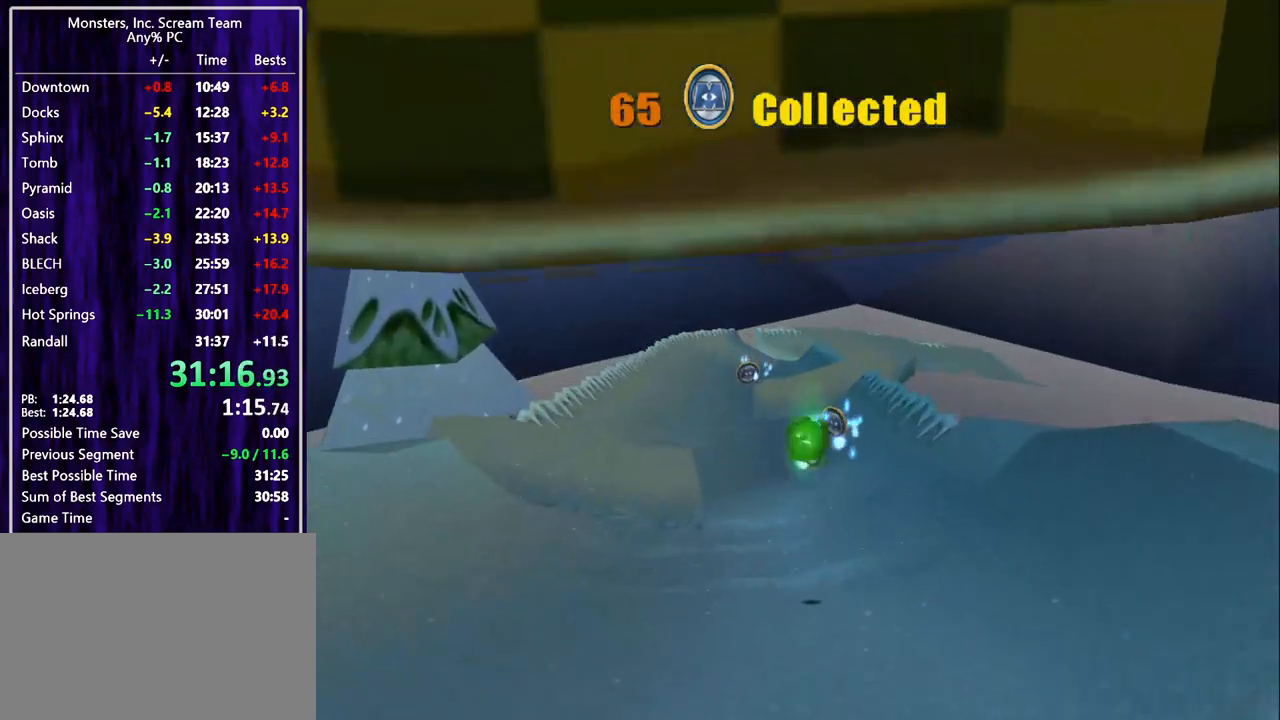
{"buttons": ["DPAD_UP"], "left_stick": "center", "events": [[200, "DPAD_RIGHT", "down"], [333, "DPAD_RIGHT", "up"]]}
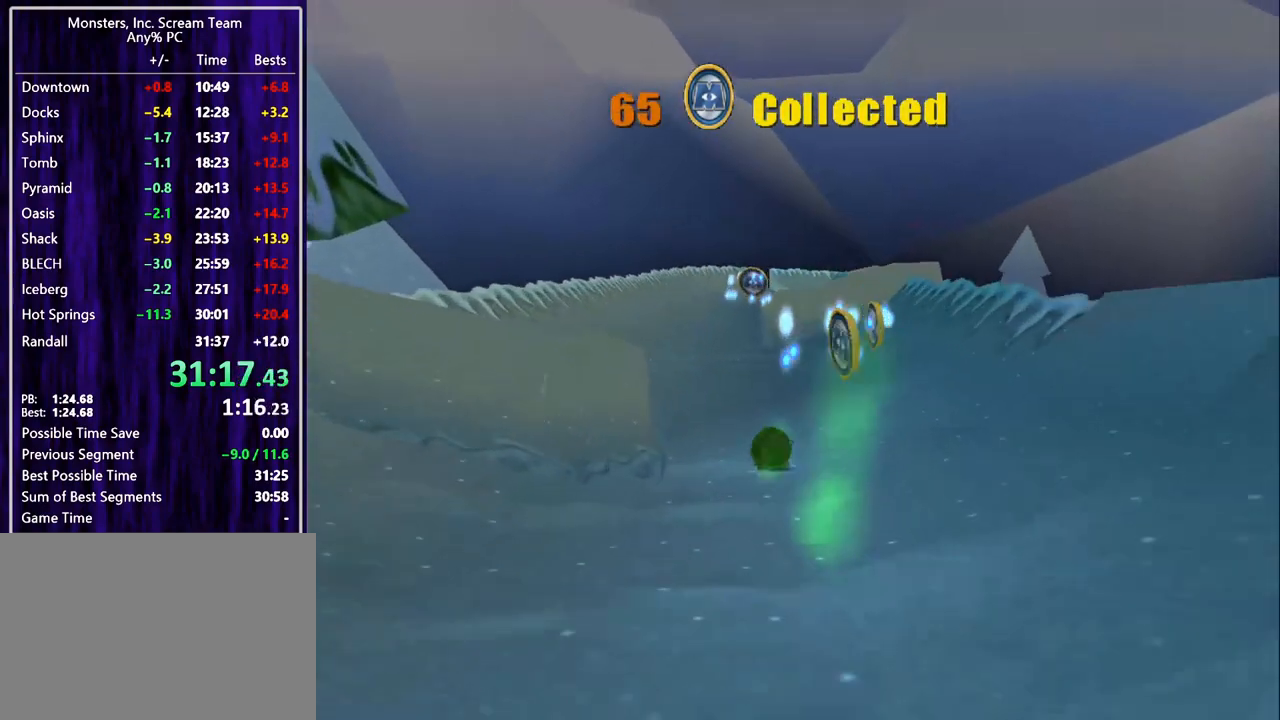
{"buttons": ["DPAD_LEFT"], "left_stick": "center", "events": [[200, "DPAD_LEFT", "down"], [267, "DPAD_UP", "up"], [433, "DPAD_DOWN", "down"], [500, "DPAD_DOWN", "up"]]}
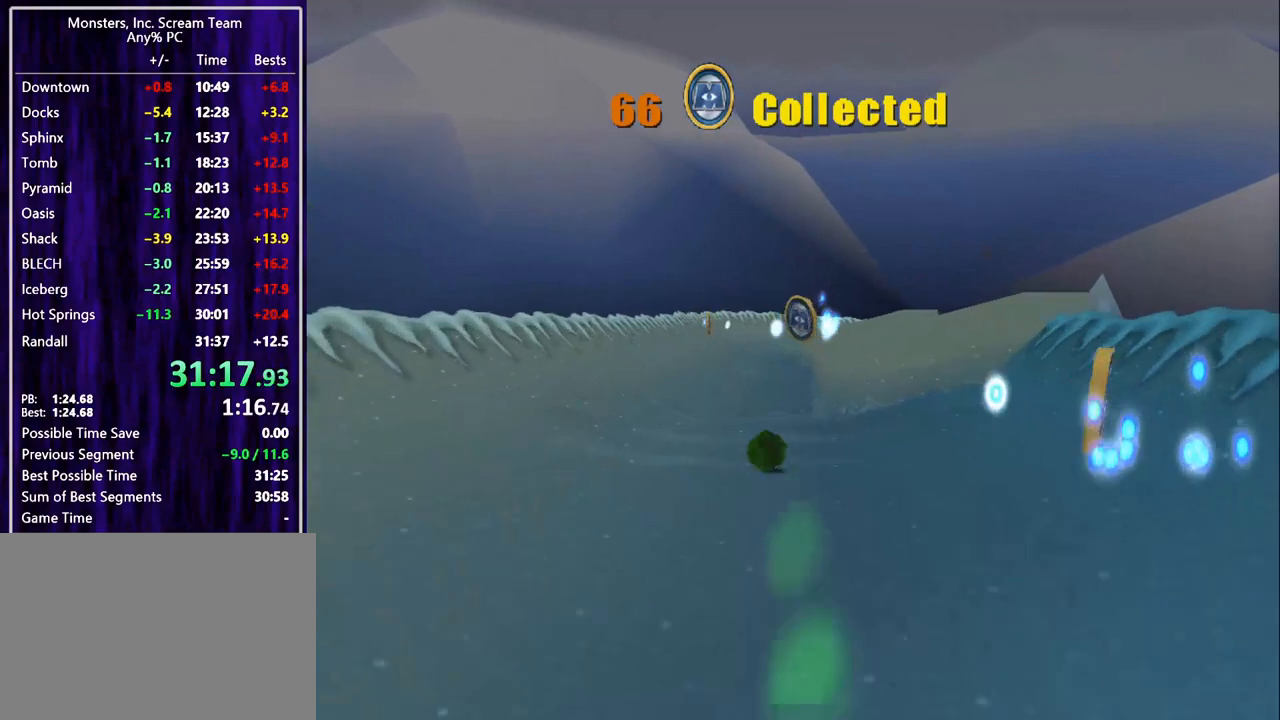
{"buttons": ["DPAD_UP", "DPAD_LEFT"], "left_stick": "center", "events": [[167, "DPAD_UP", "down"]]}
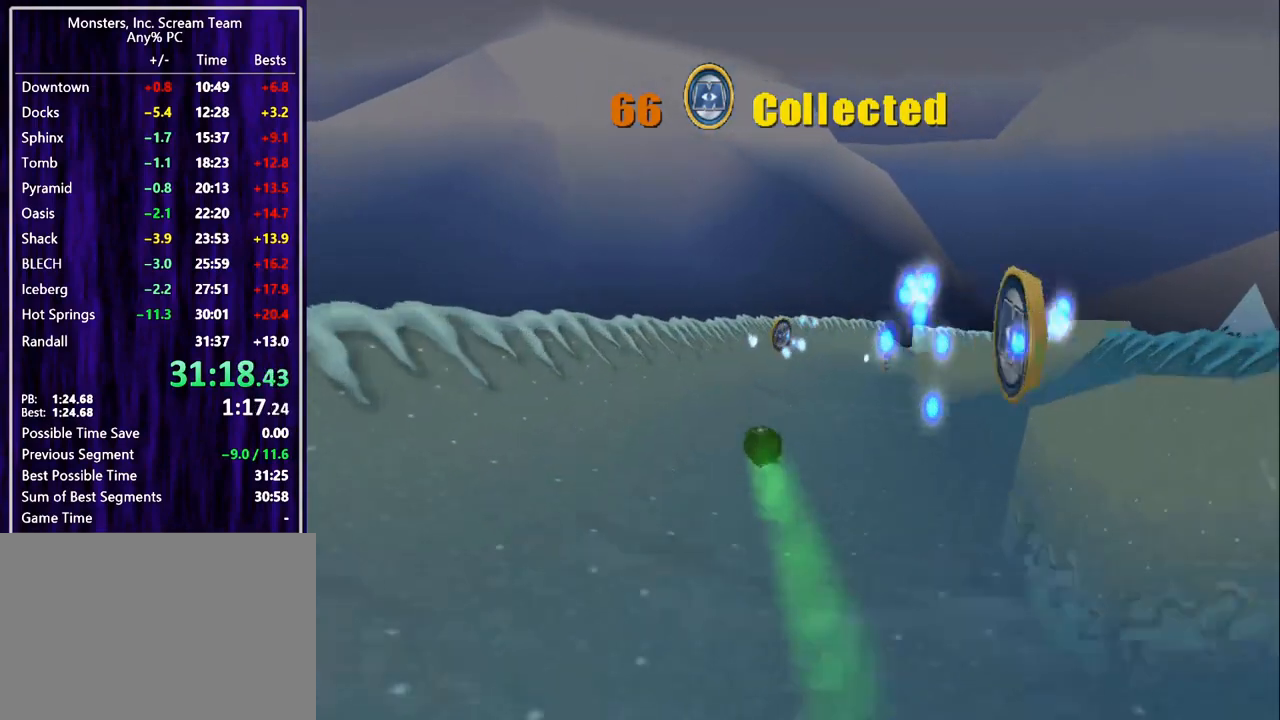
{"buttons": ["DPAD_RIGHT"], "left_stick": "center", "events": [[367, "DPAD_LEFT", "up"], [367, "DPAD_UP", "up"], [400, "DPAD_RIGHT", "down"]]}
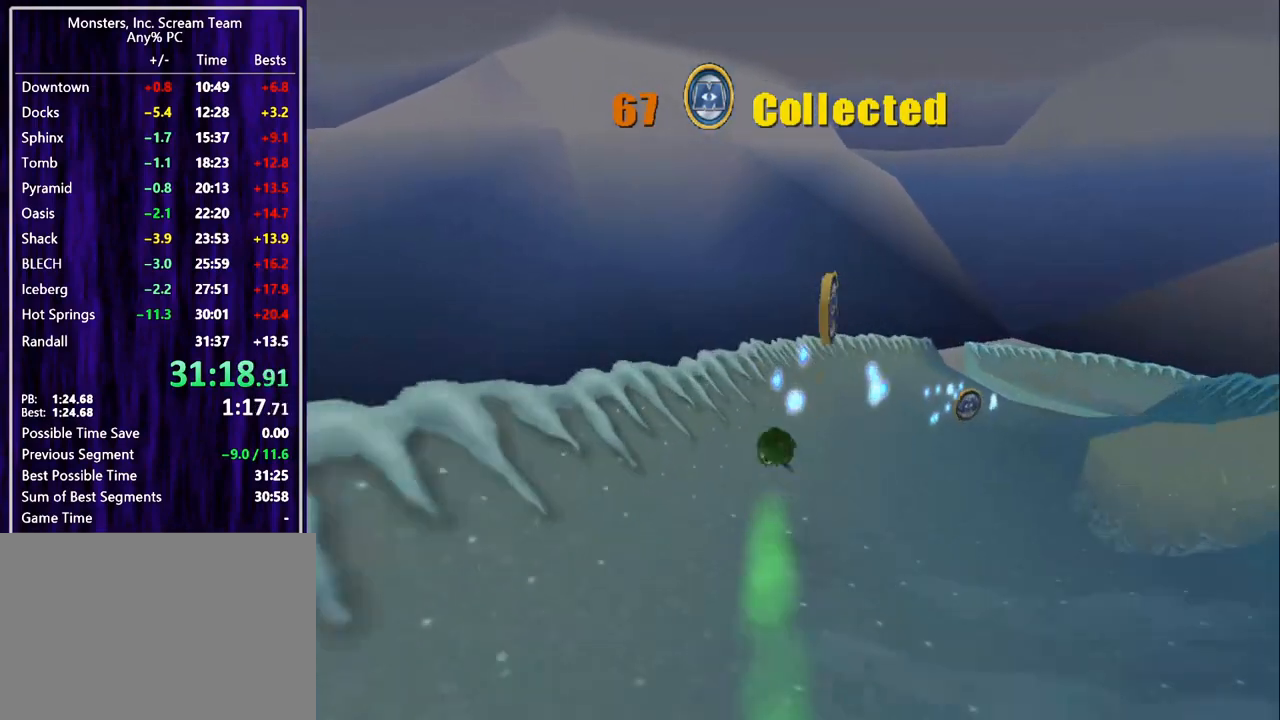
{"buttons": ["DPAD_UP", "DPAD_RIGHT"], "left_stick": "center", "events": [[33, "DPAD_DOWN", "down"], [433, "DPAD_DOWN", "up"], [433, "DPAD_UP", "down"]]}
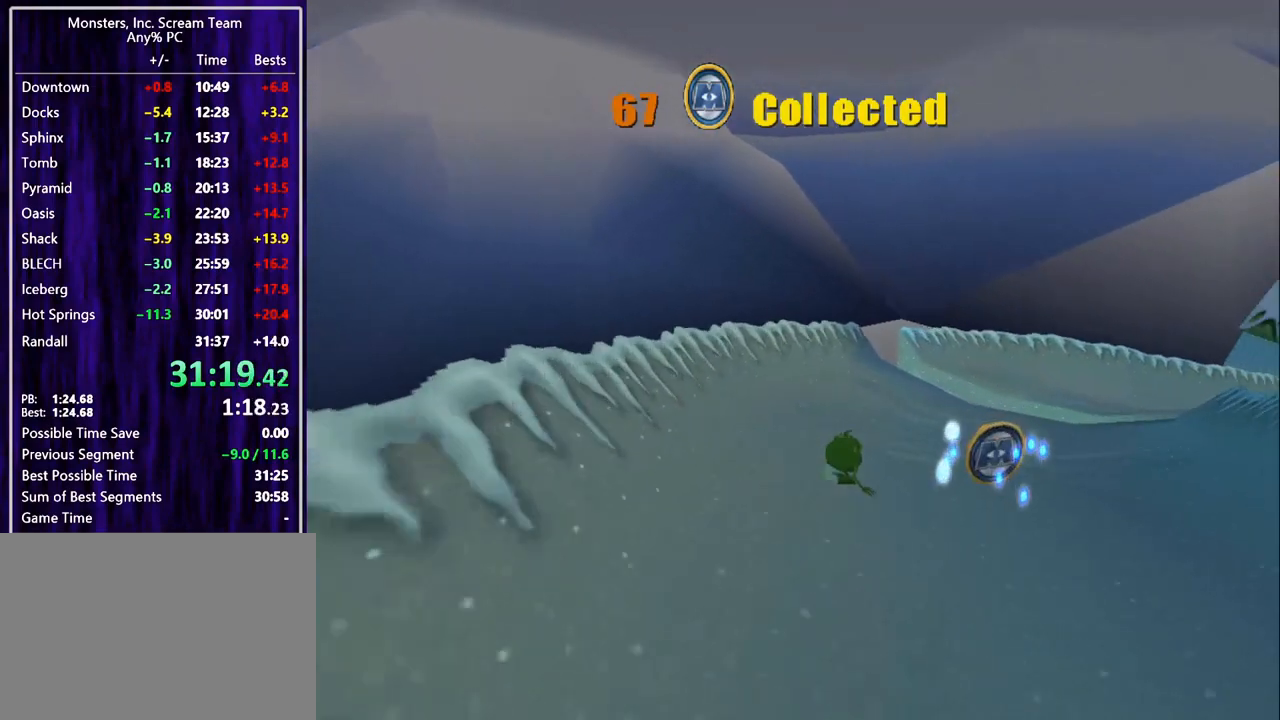
{"buttons": ["DPAD_UP", "DPAD_RIGHT"], "left_stick": "center", "events": [[100, "DPAD_UP", "up"], [433, "DPAD_UP", "down"]]}
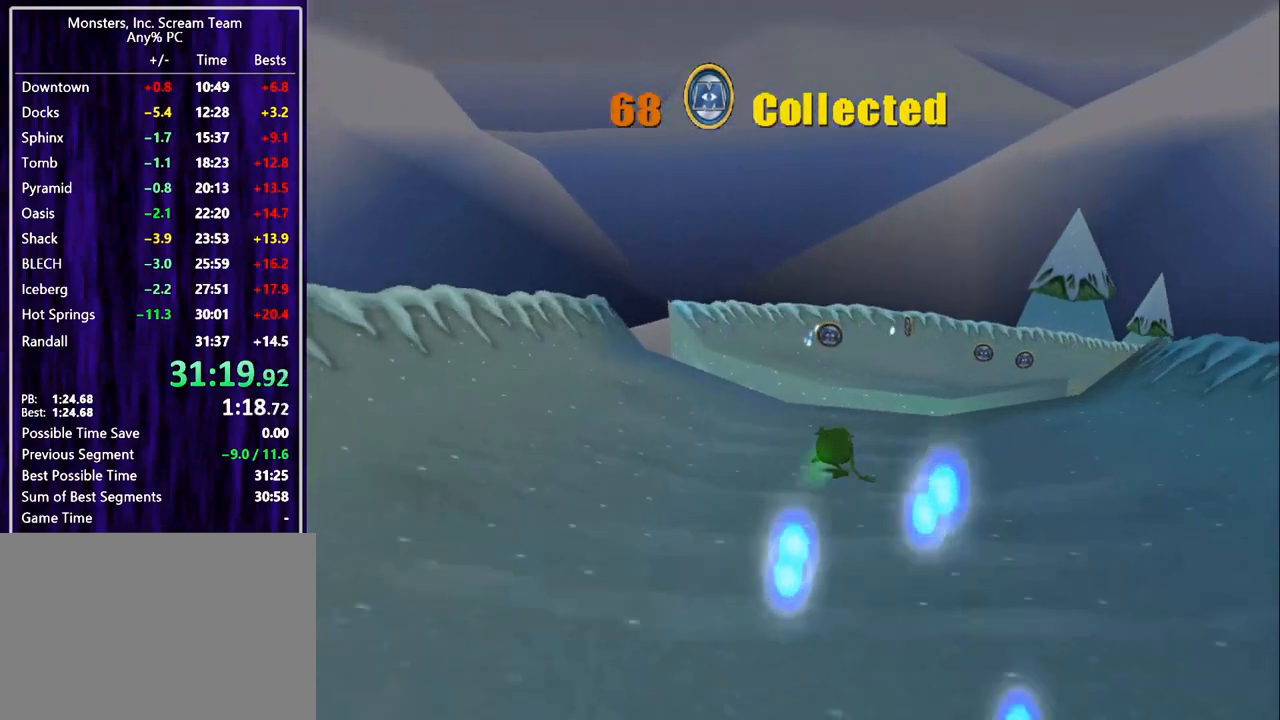
{"buttons": ["DPAD_DOWN", "DPAD_RIGHT"], "left_stick": "center", "events": [[67, "CROSS", "down"], [100, "DPAD_UP", "up"], [200, "CROSS", "up"], [200, "DPAD_DOWN", "down"]]}
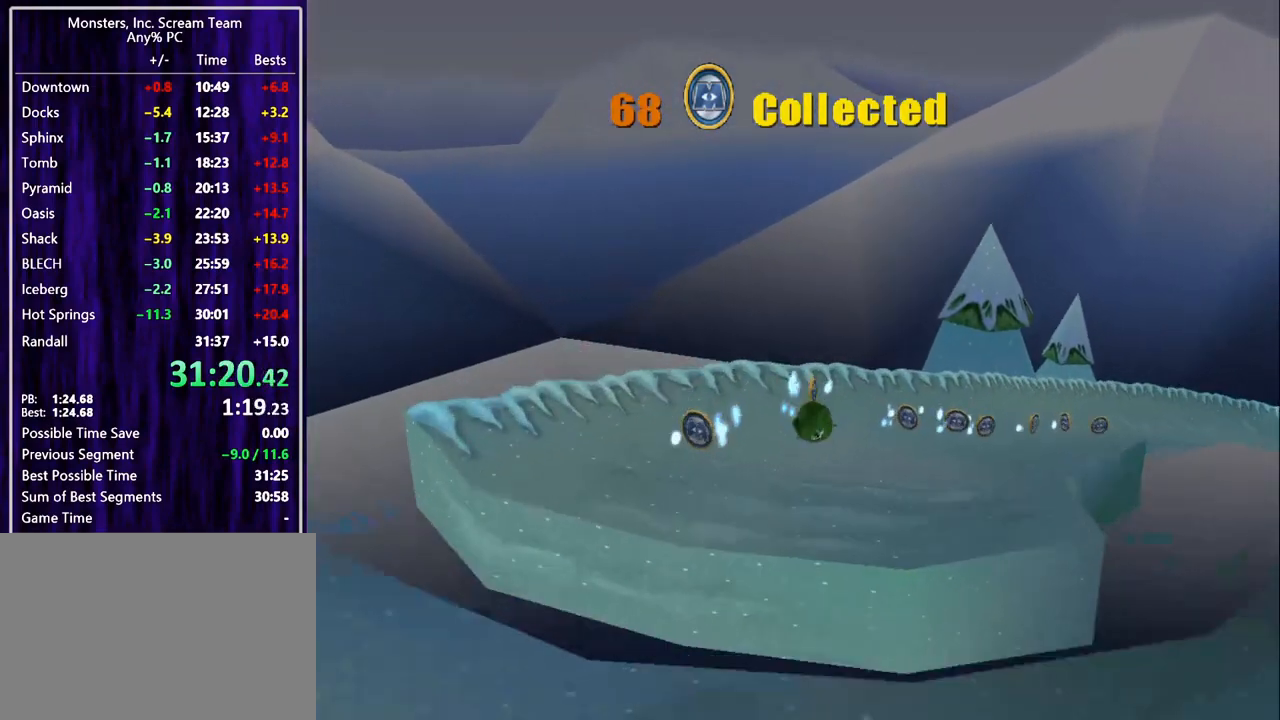
{"buttons": ["DPAD_RIGHT"], "left_stick": "center", "events": [[333, "DPAD_DOWN", "up"]]}
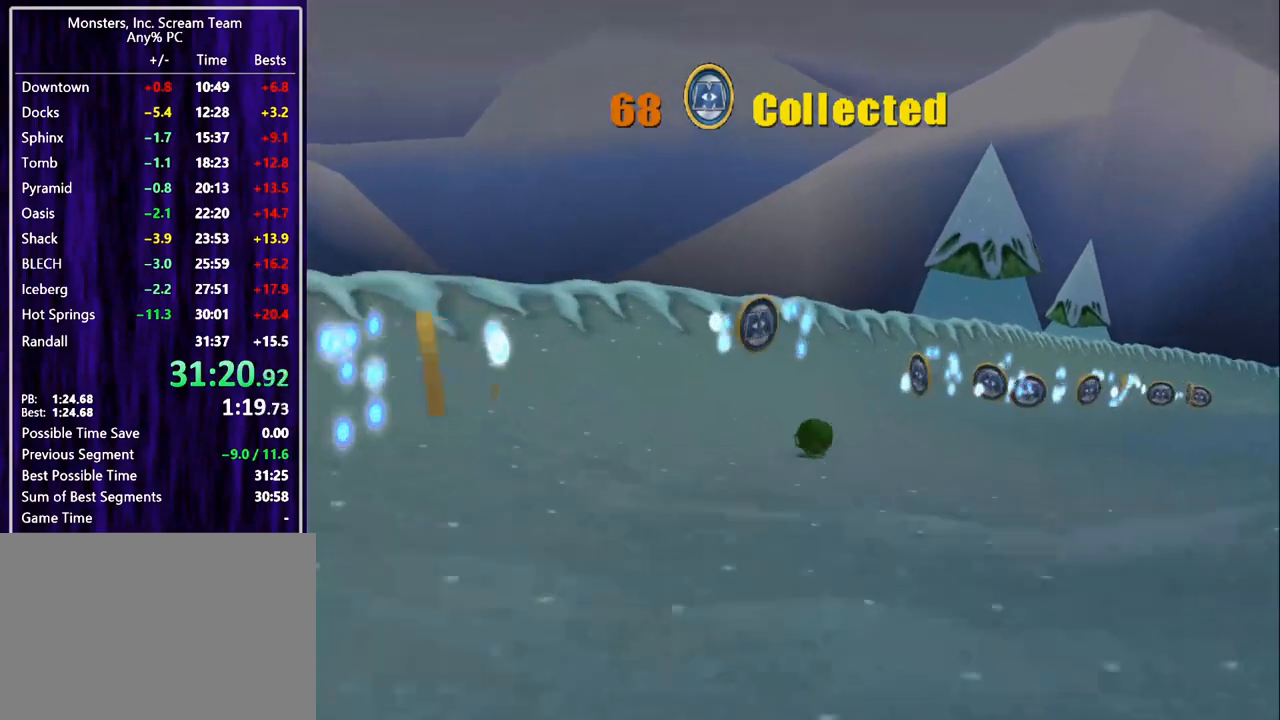
{"buttons": ["DPAD_UP", "DPAD_RIGHT"], "left_stick": "center", "events": [[133, "DPAD_UP", "down"]]}
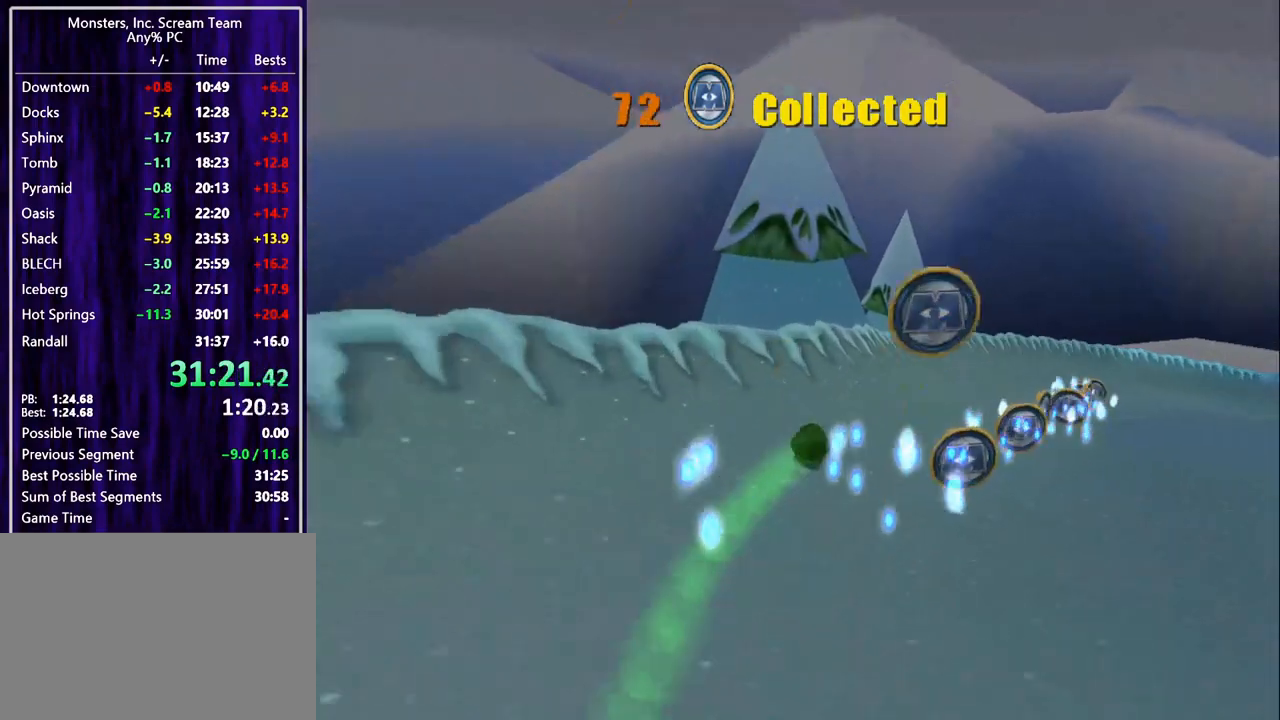
{"buttons": ["DPAD_UP"], "left_stick": "center", "events": [[100, "DPAD_RIGHT", "up"]]}
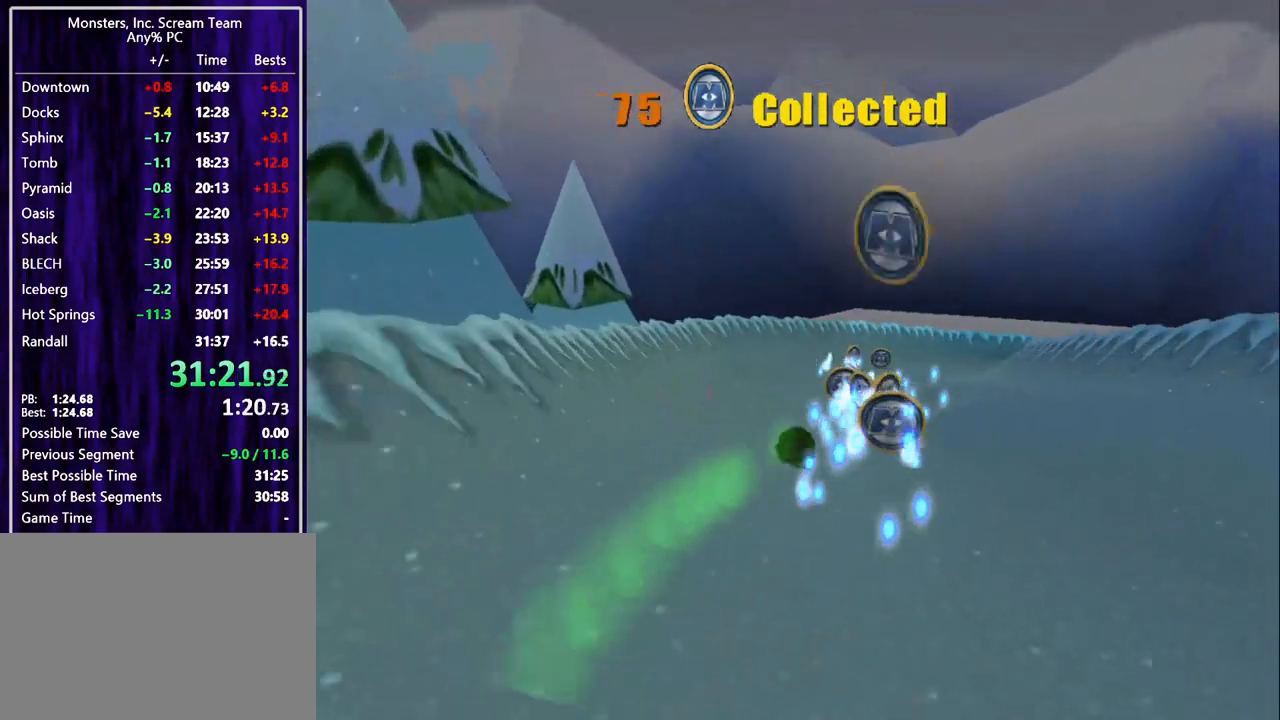
{"buttons": ["DPAD_UP"], "left_stick": "center", "events": []}
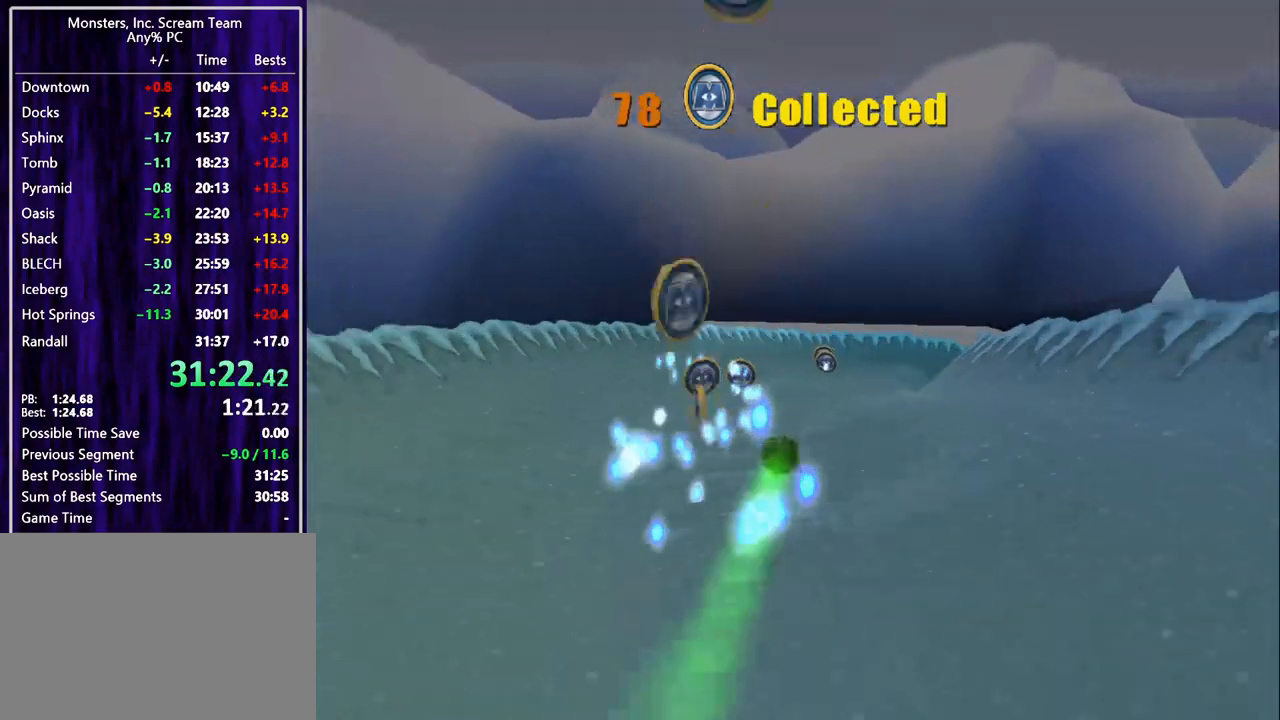
{"buttons": ["DPAD_RIGHT"], "left_stick": "center", "events": [[33, "DPAD_LEFT", "down"], [200, "DPAD_LEFT", "up"], [200, "DPAD_RIGHT", "down"], [300, "DPAD_UP", "up"]]}
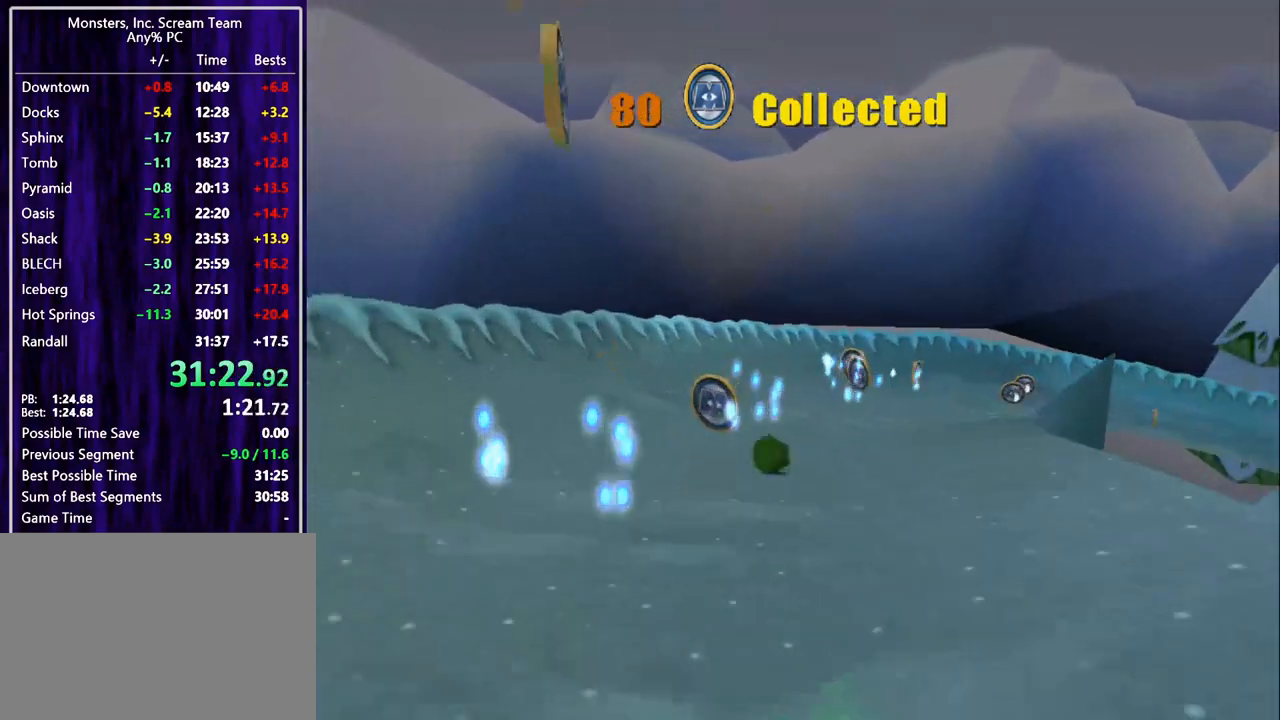
{"buttons": ["DPAD_UP", "DPAD_RIGHT"], "left_stick": "center", "events": [[367, "DPAD_UP", "down"]]}
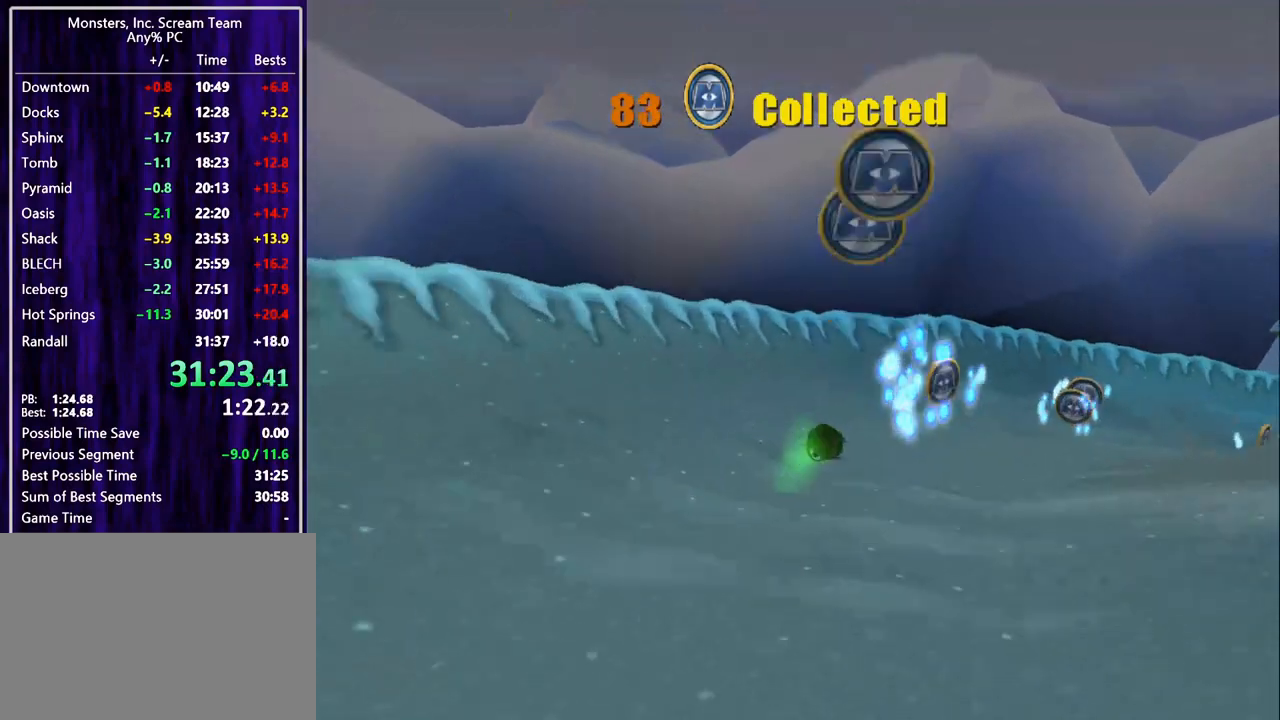
{"buttons": ["DPAD_UP", "DPAD_RIGHT"], "left_stick": "center", "events": []}
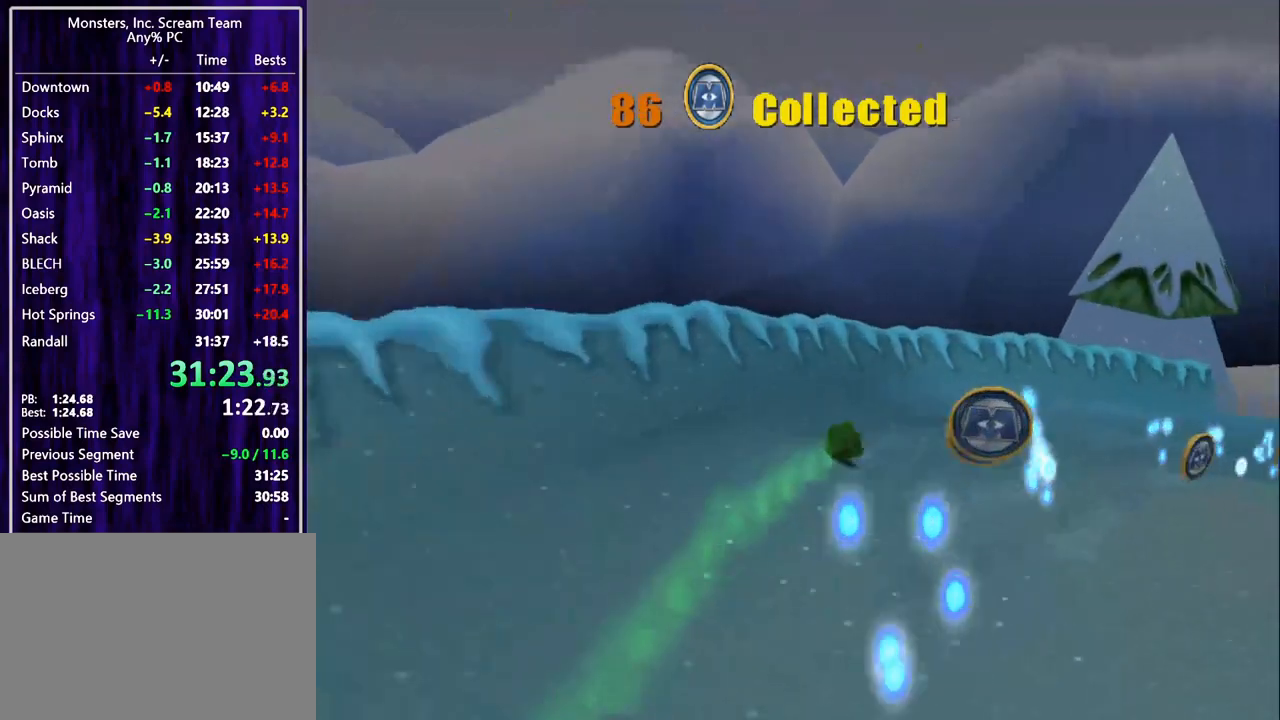
{"buttons": ["DPAD_UP", "DPAD_RIGHT"], "left_stick": "center", "events": []}
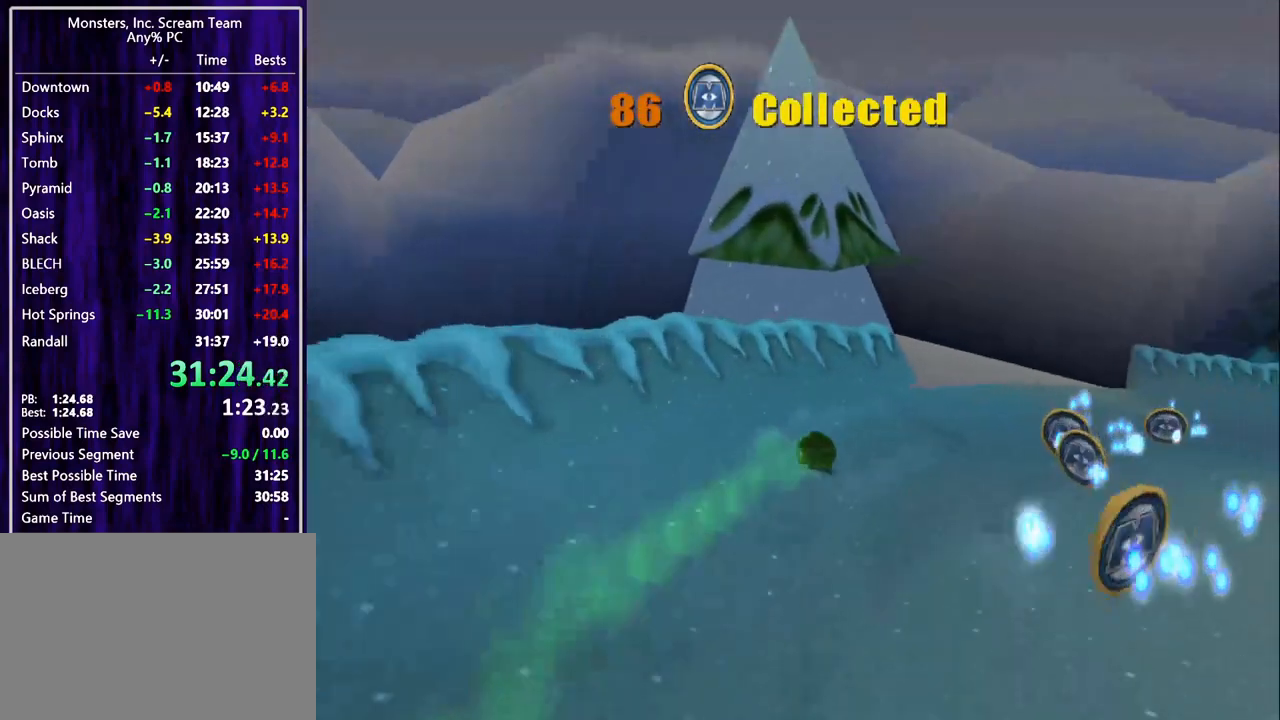
{"buttons": ["DPAD_UP", "DPAD_RIGHT"], "left_stick": "center", "events": []}
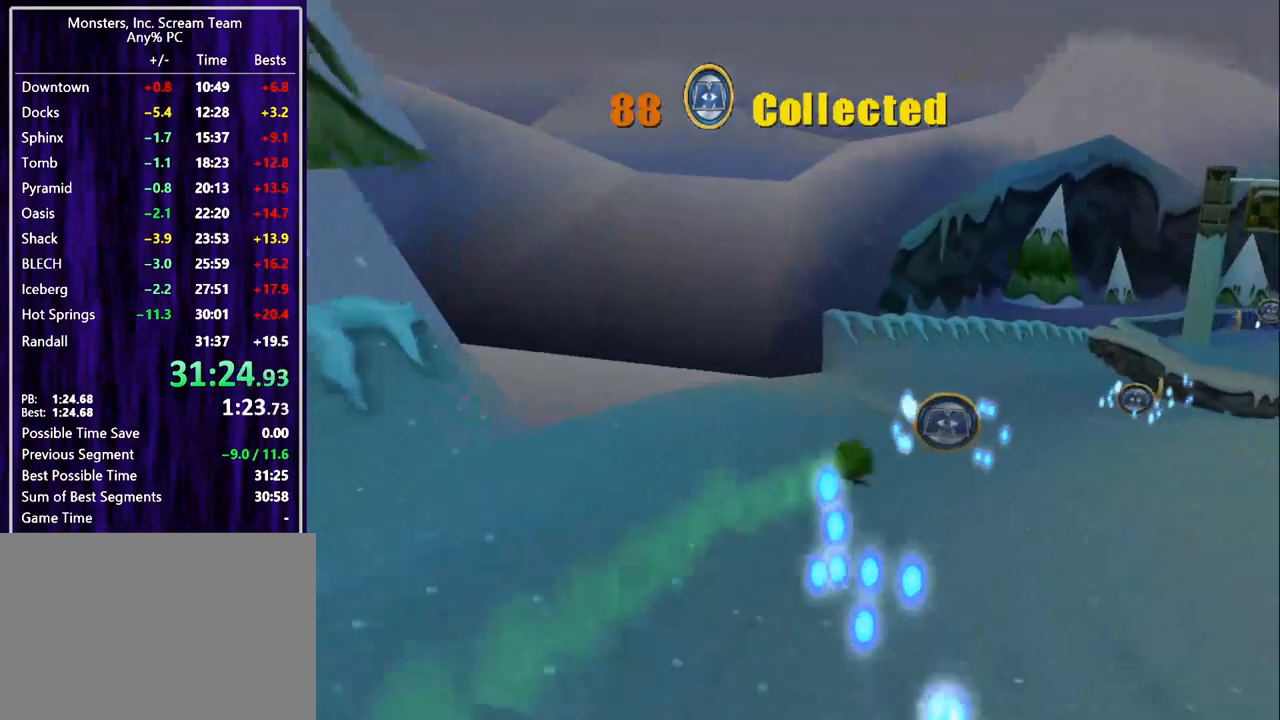
{"buttons": ["DPAD_UP", "DPAD_RIGHT"], "left_stick": "center", "events": []}
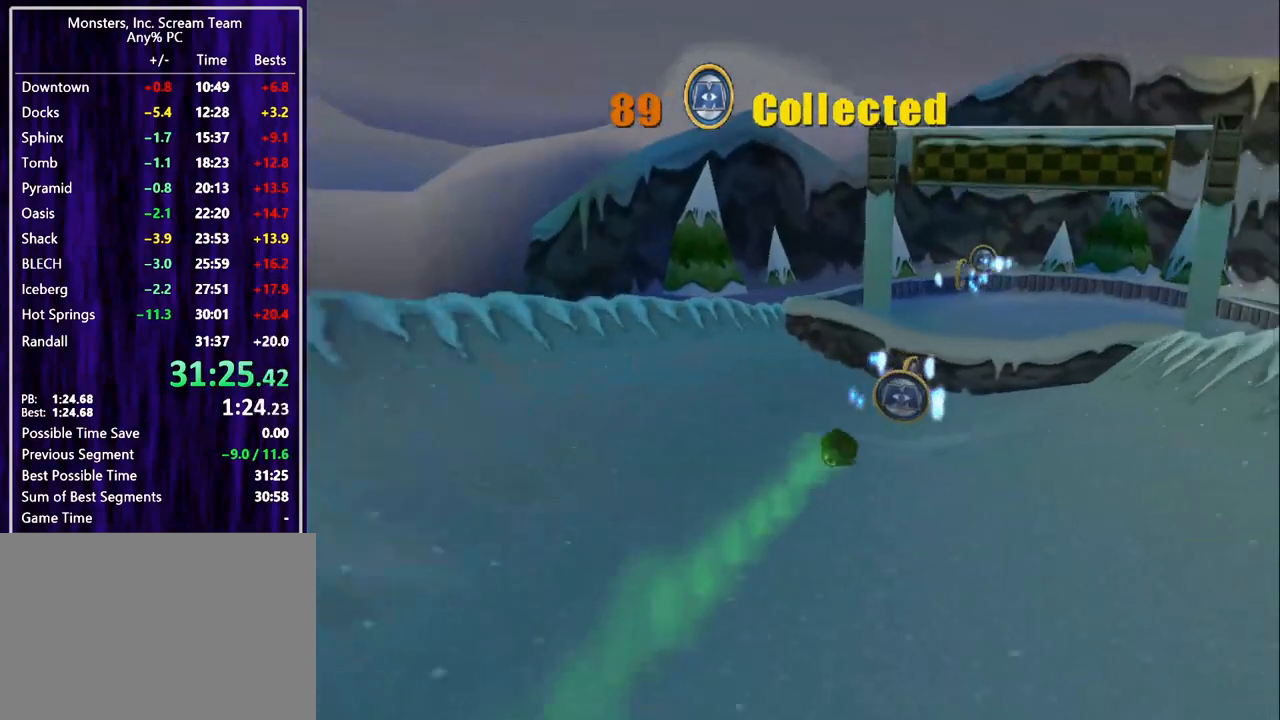
{"buttons": ["DPAD_UP"], "left_stick": "center", "events": [[233, "CROSS", "down"], [400, "CROSS", "up"], [500, "DPAD_RIGHT", "up"]]}
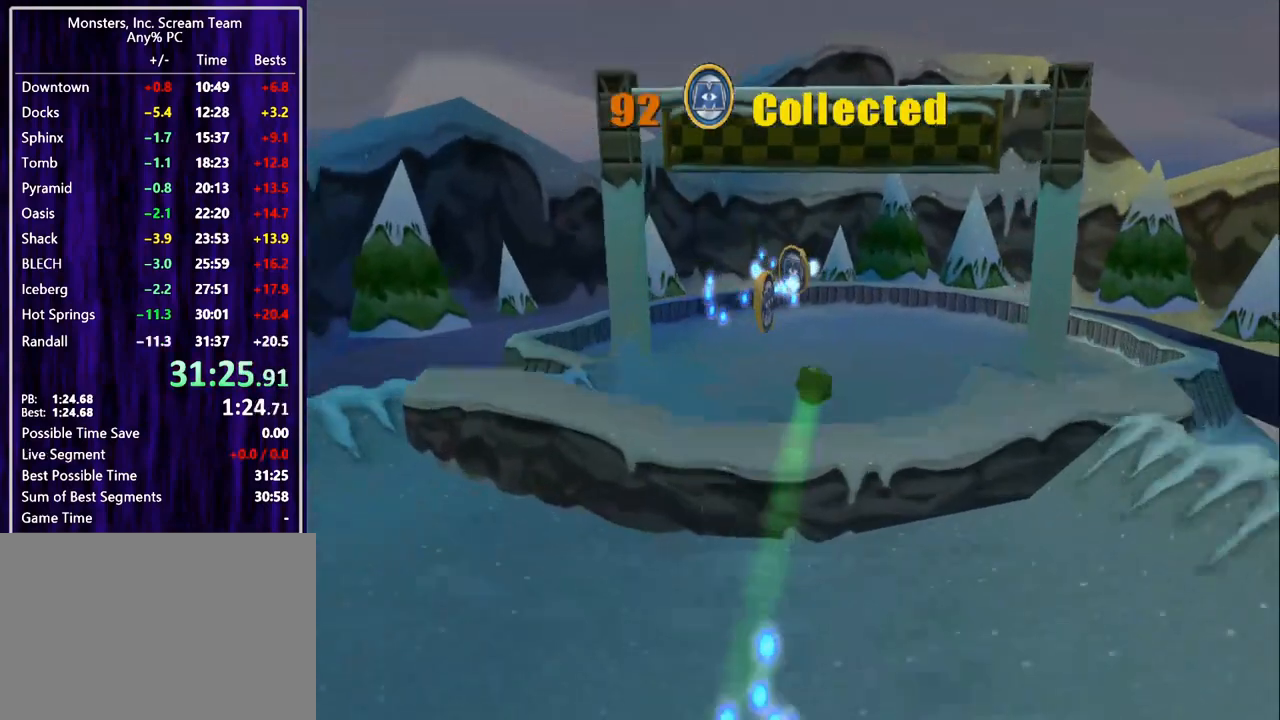
{"buttons": ["DPAD_UP"], "left_stick": "center", "events": []}
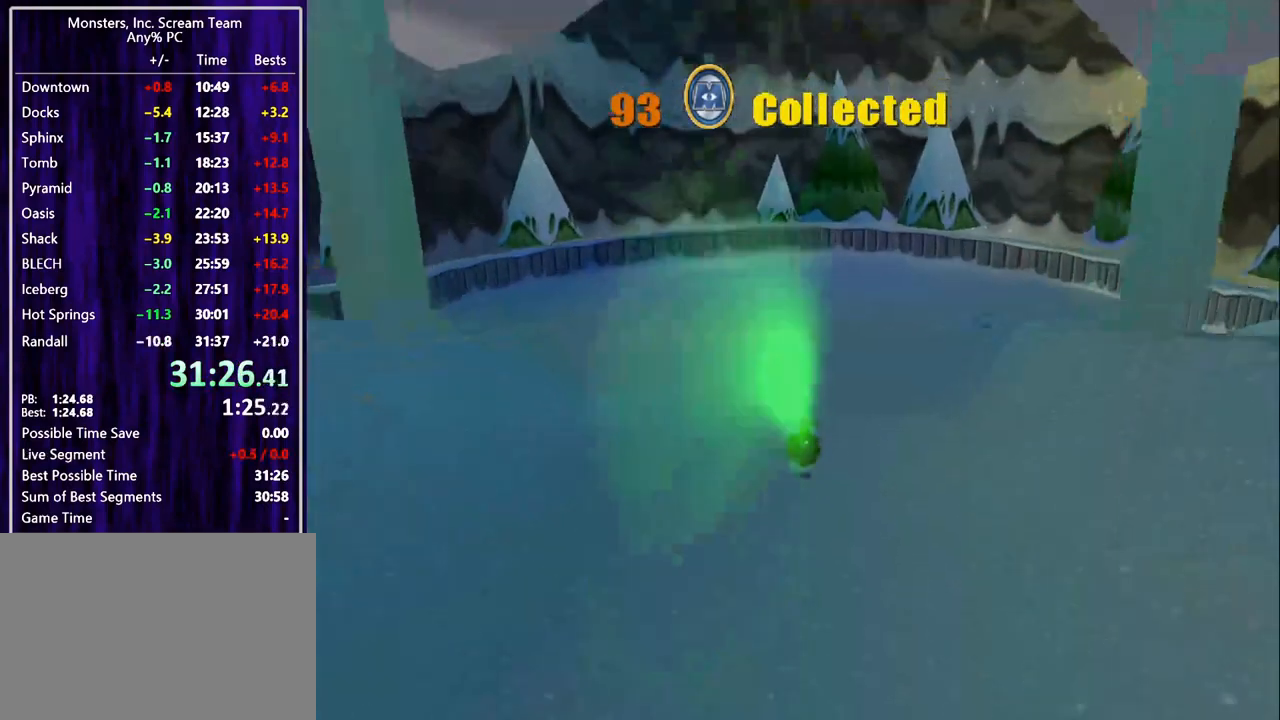
{"buttons": ["DPAD_UP"], "left_stick": "center", "events": []}
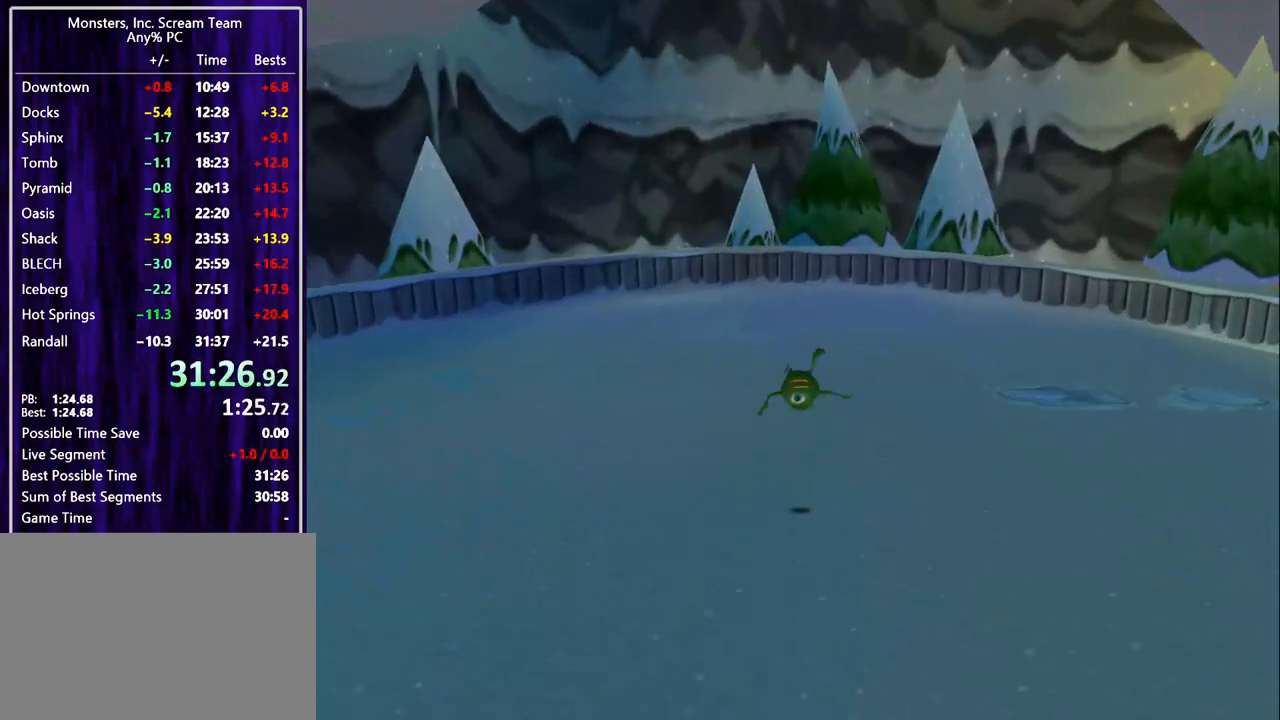
{"buttons": [], "left_stick": "center", "events": [[133, "DPAD_UP", "up"]]}